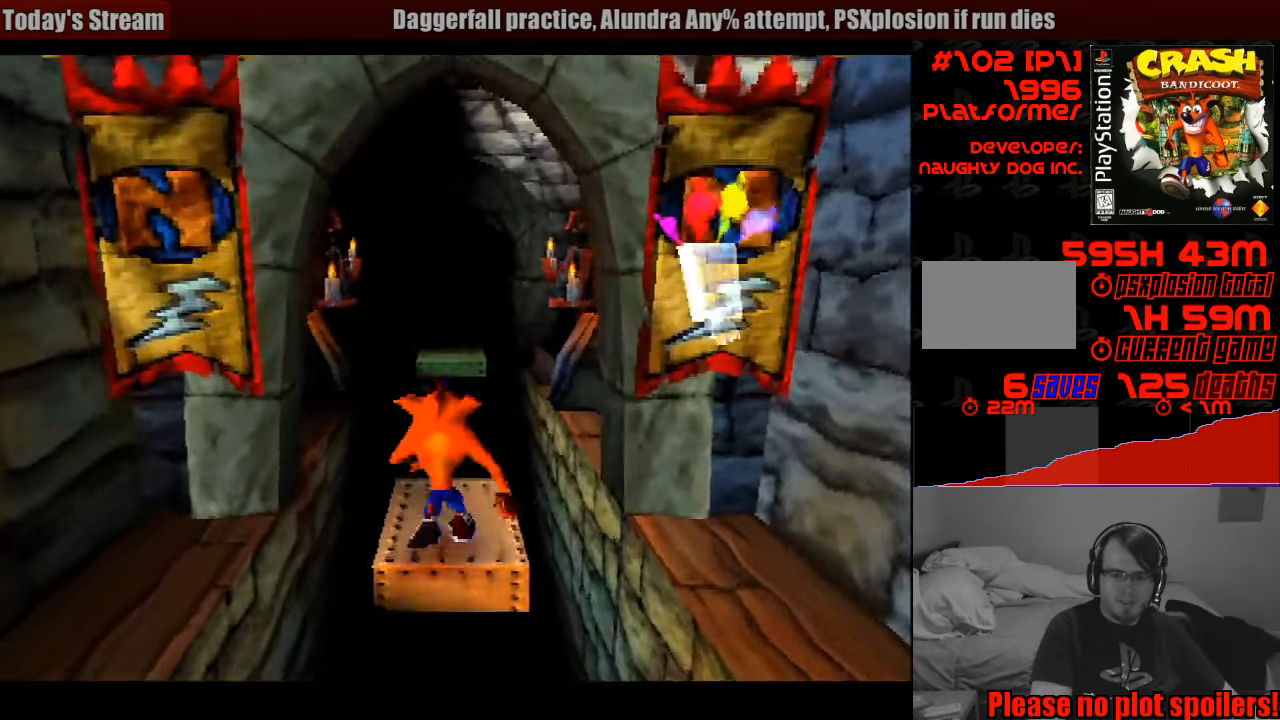
Gameplay with a controller (PlayStation layout); each line is a JSON object with the inputs held at the frame after it. "events" lists button and stick changes between this image and that frame as [ms after this image, input, new state], when the widget could be followed in between. Not read: L3 R3.
{"buttons": [], "events": []}
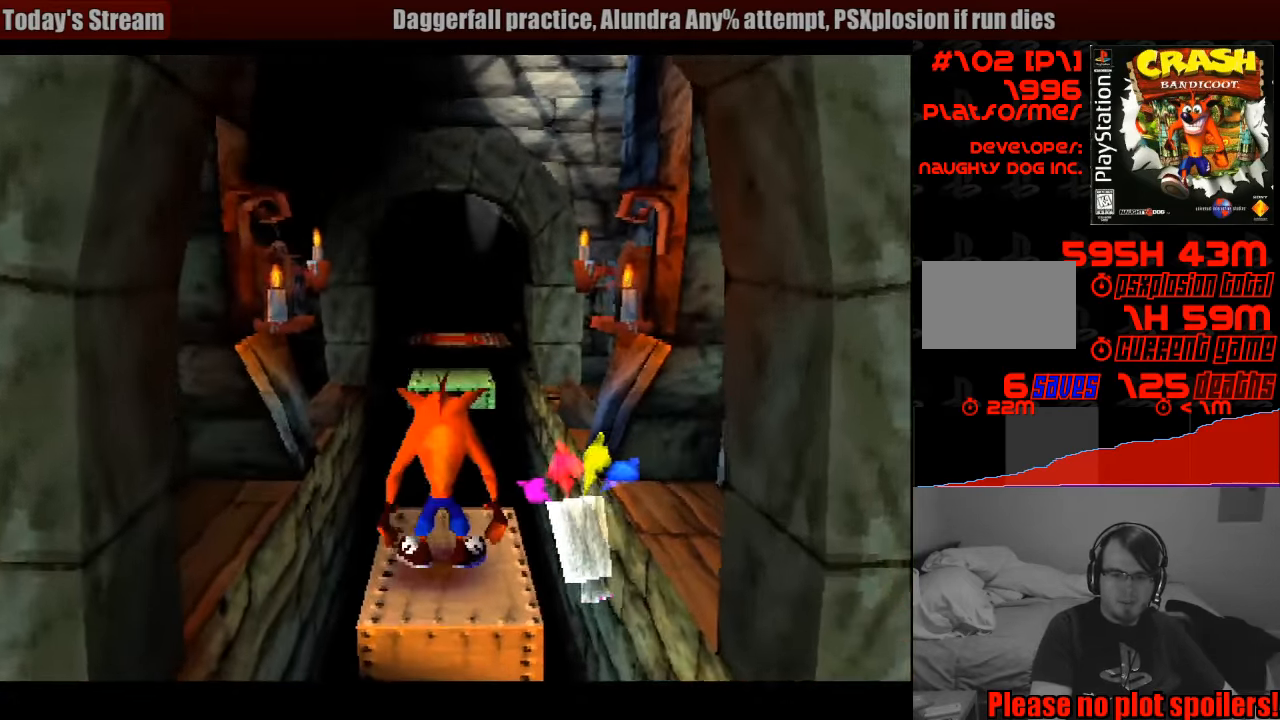
{"buttons": ["CROSS", "DPAD_UP"], "events": [[117, "DPAD_UP", "down"], [350, "CROSS", "down"]]}
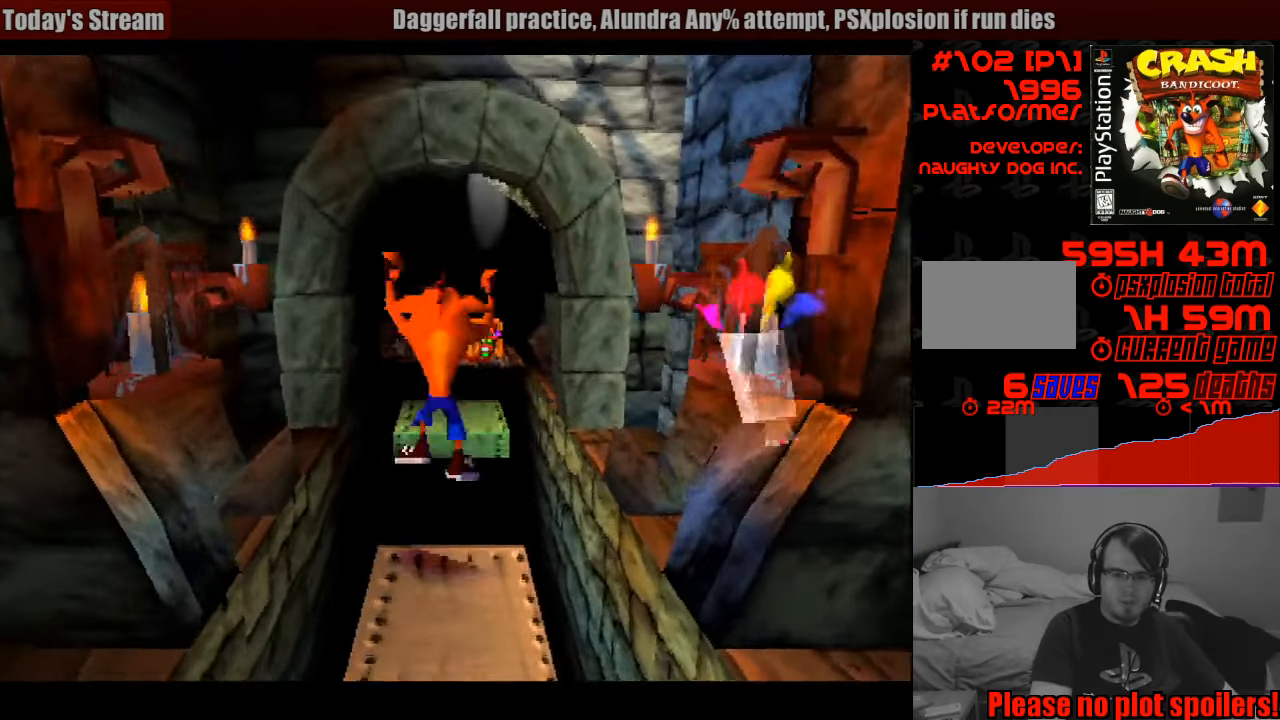
{"buttons": ["CROSS", "DPAD_UP"], "events": []}
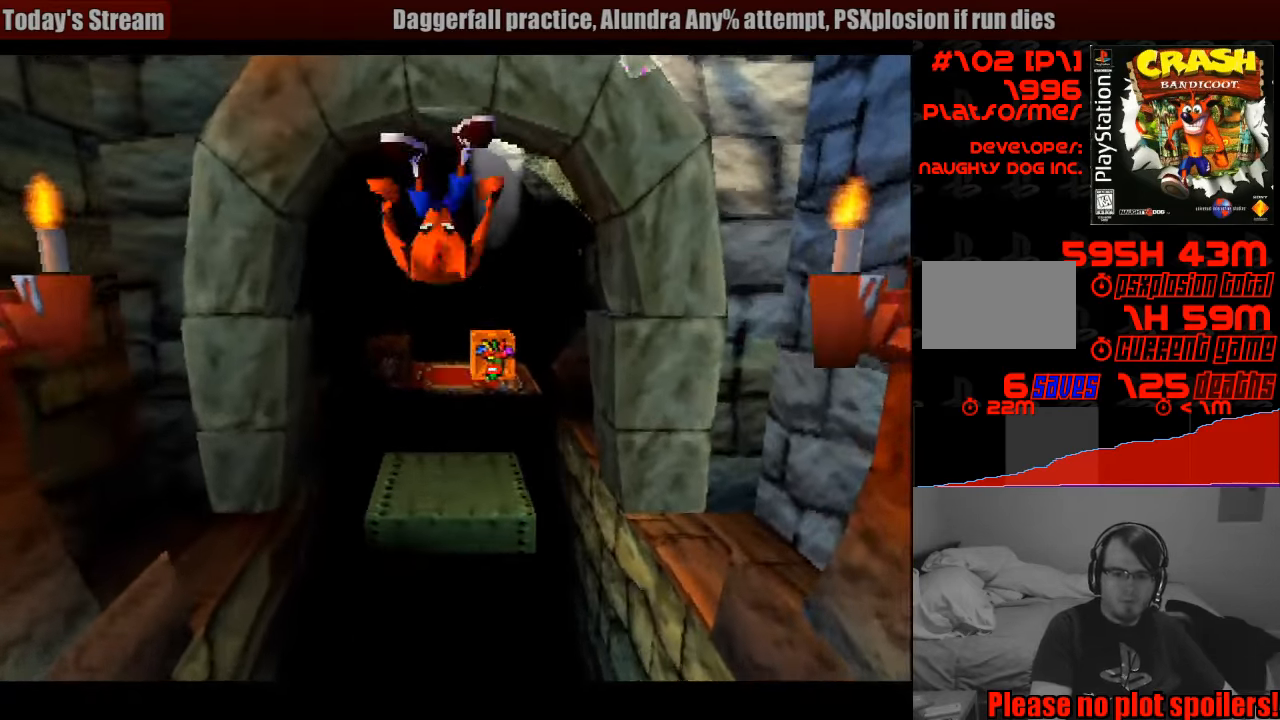
{"buttons": ["CROSS", "DPAD_UP"], "events": [[216, "CROSS", "up"], [416, "CROSS", "down"]]}
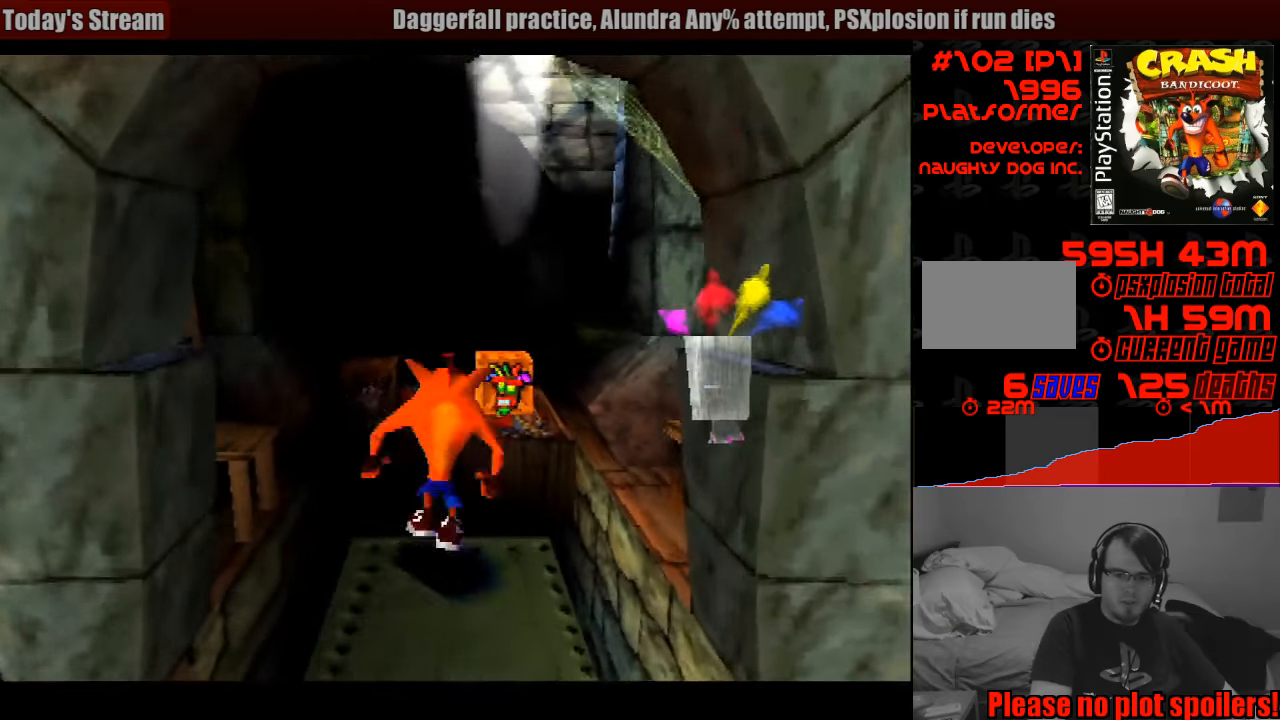
{"buttons": ["DPAD_UP"], "events": [[450, "CROSS", "up"]]}
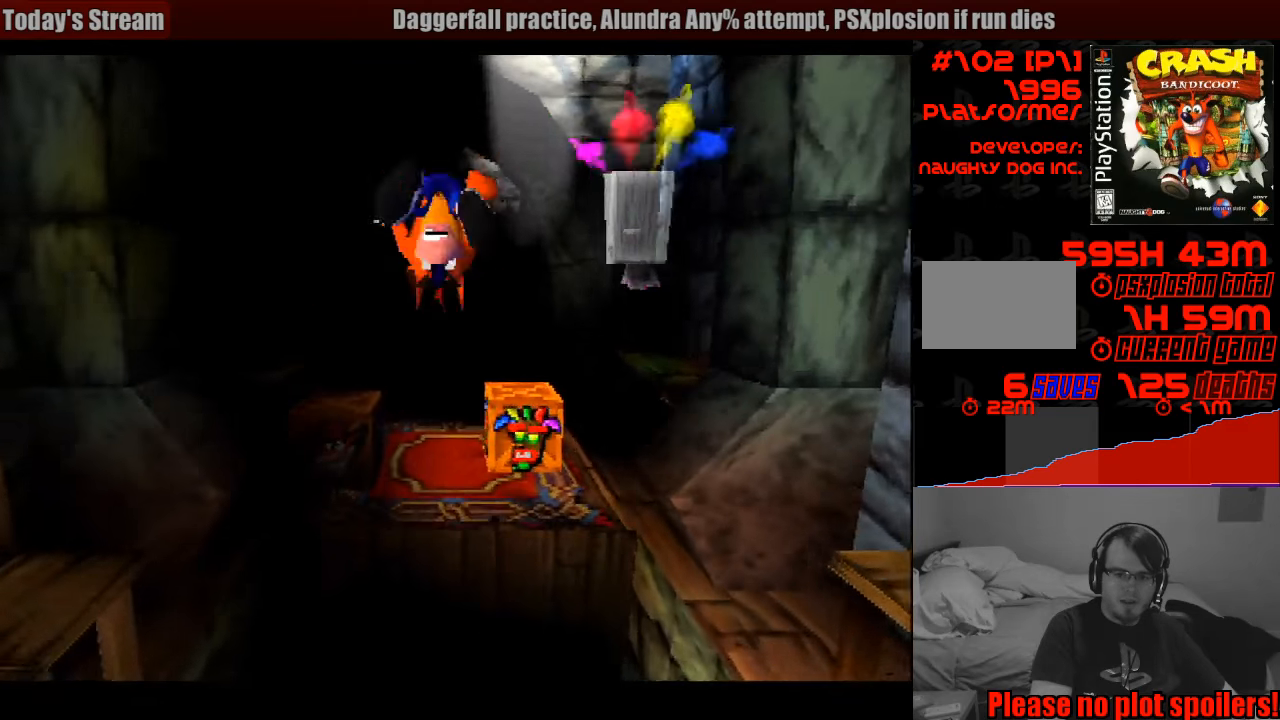
{"buttons": ["SQUARE", "DPAD_LEFT"], "events": [[133, "DPAD_UP", "up"], [367, "SQUARE", "down"], [383, "DPAD_LEFT", "down"]]}
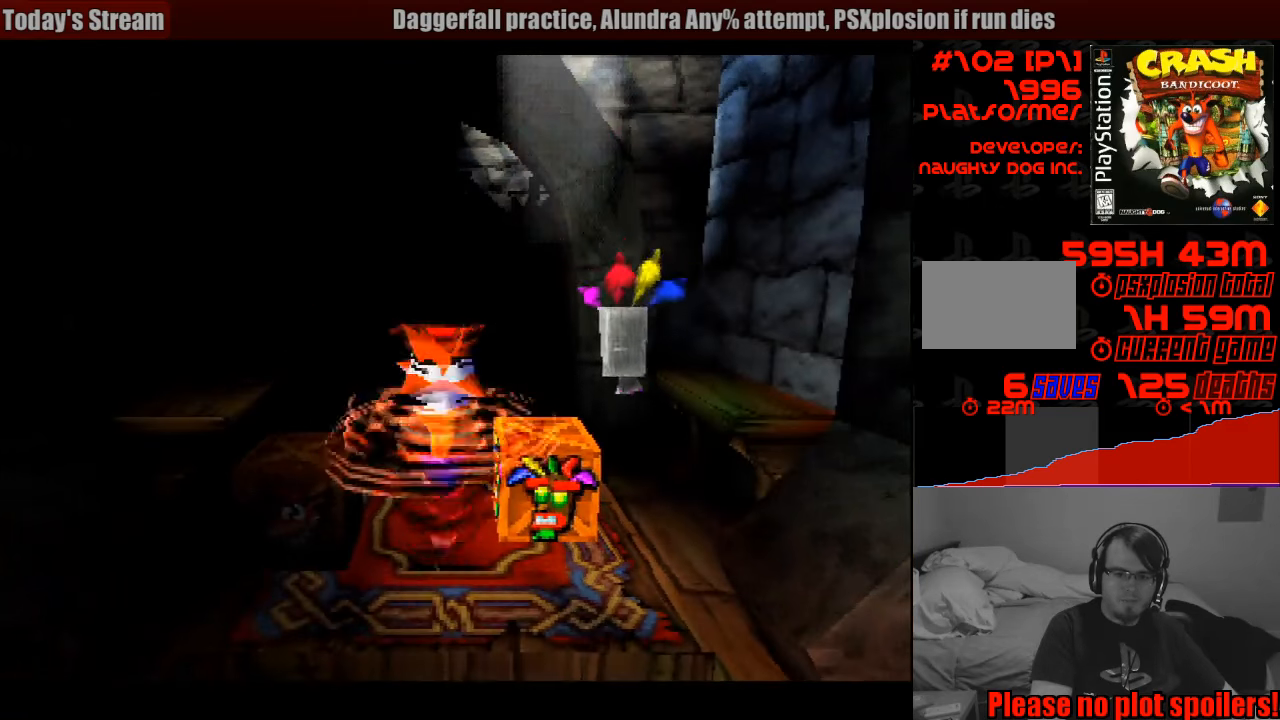
{"buttons": [], "events": [[33, "DPAD_LEFT", "up"], [83, "SQUARE", "up"]]}
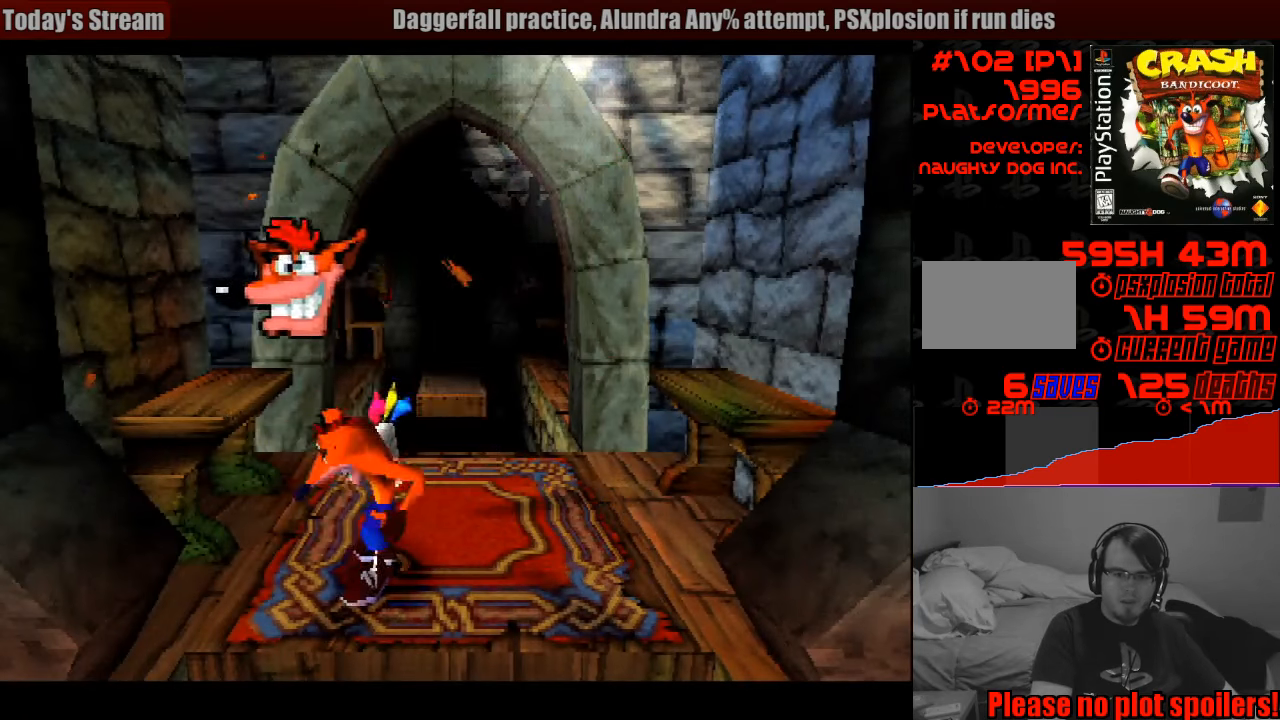
{"buttons": ["DPAD_RIGHT"], "events": [[33, "DPAD_LEFT", "down"], [200, "DPAD_LEFT", "up"], [350, "DPAD_RIGHT", "down"]]}
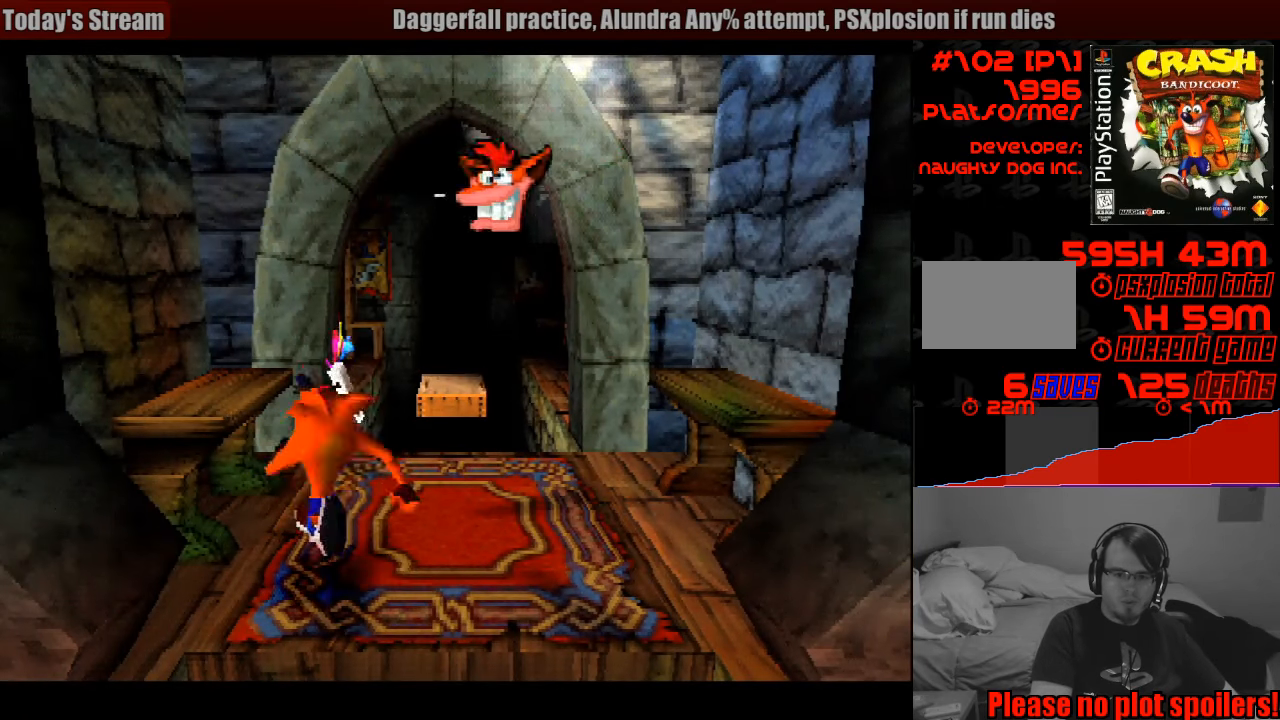
{"buttons": [], "events": [[117, "DPAD_RIGHT", "up"]]}
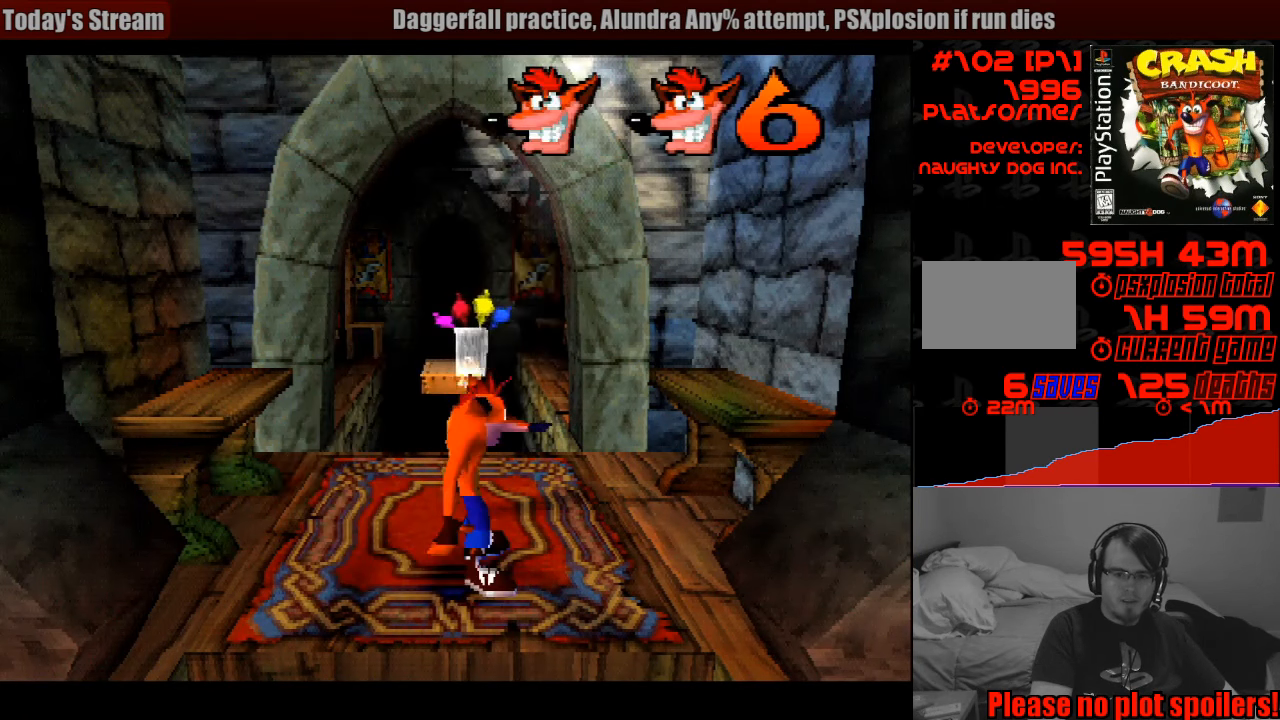
{"buttons": [], "events": [[150, "DPAD_LEFT", "down"], [150, "DPAD_UP", "down"], [267, "DPAD_LEFT", "up"], [283, "DPAD_UP", "up"]]}
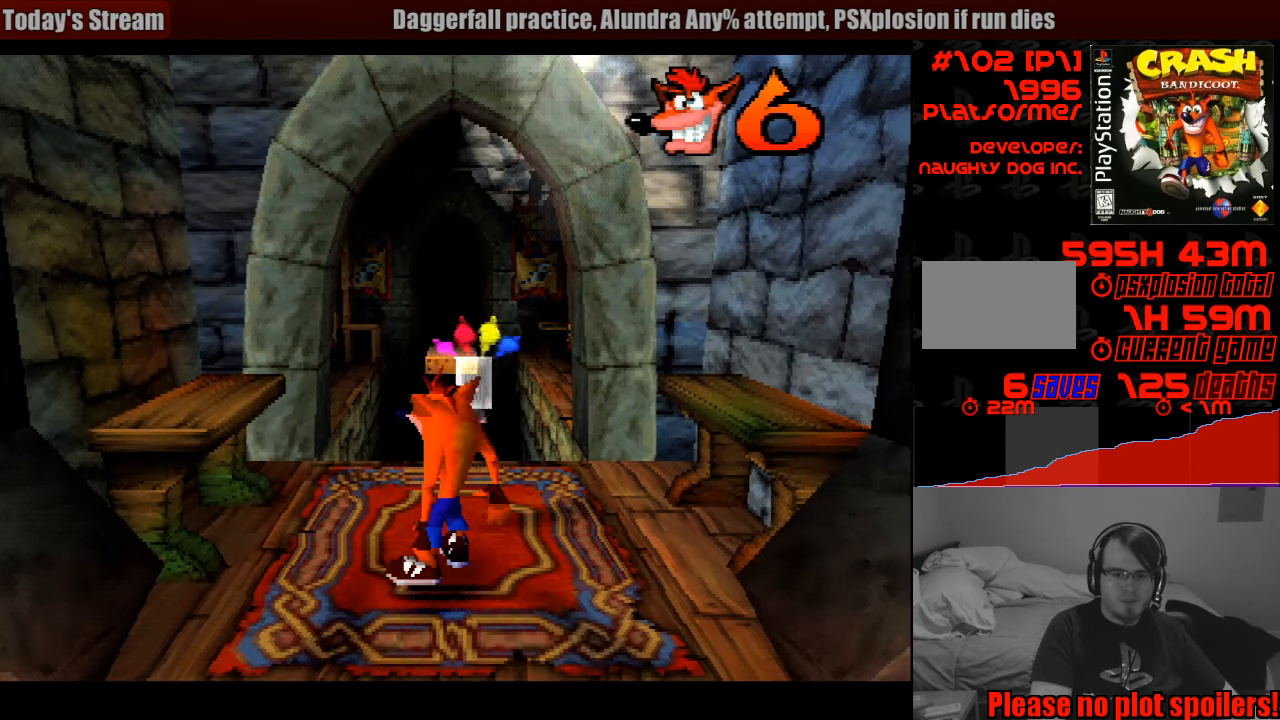
{"buttons": [], "events": []}
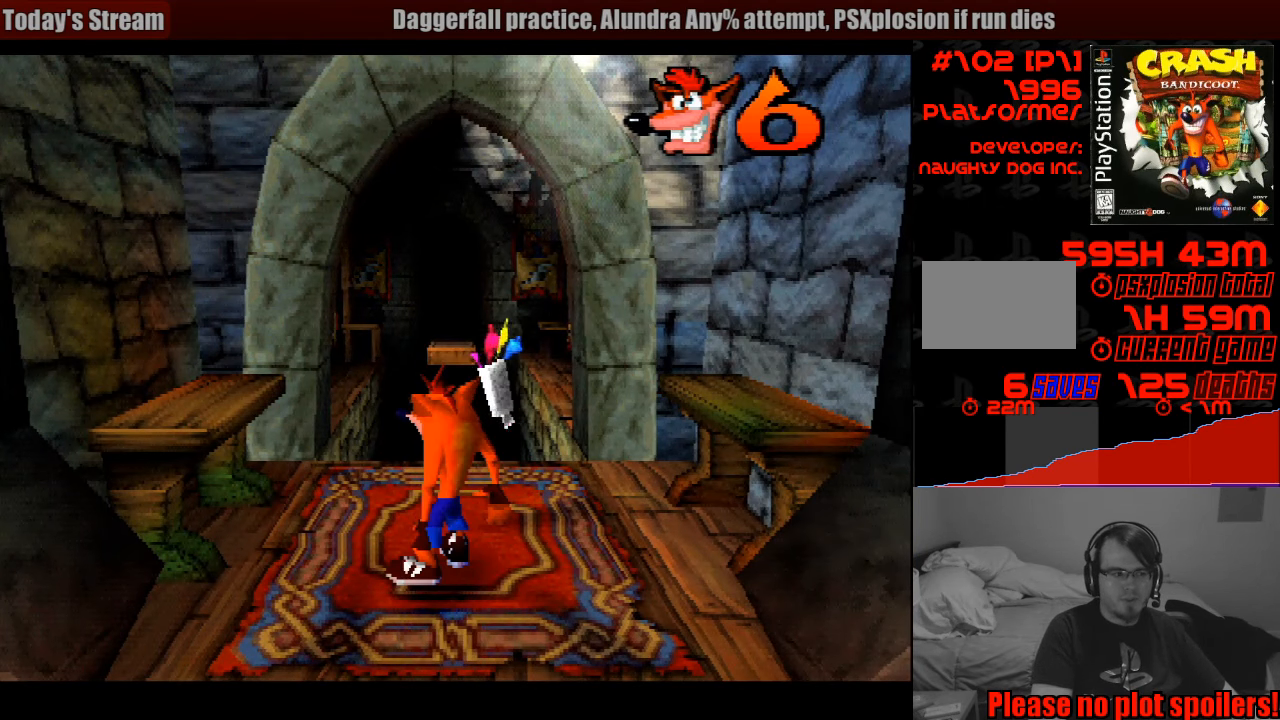
{"buttons": ["DPAD_UP"], "events": [[467, "DPAD_UP", "down"]]}
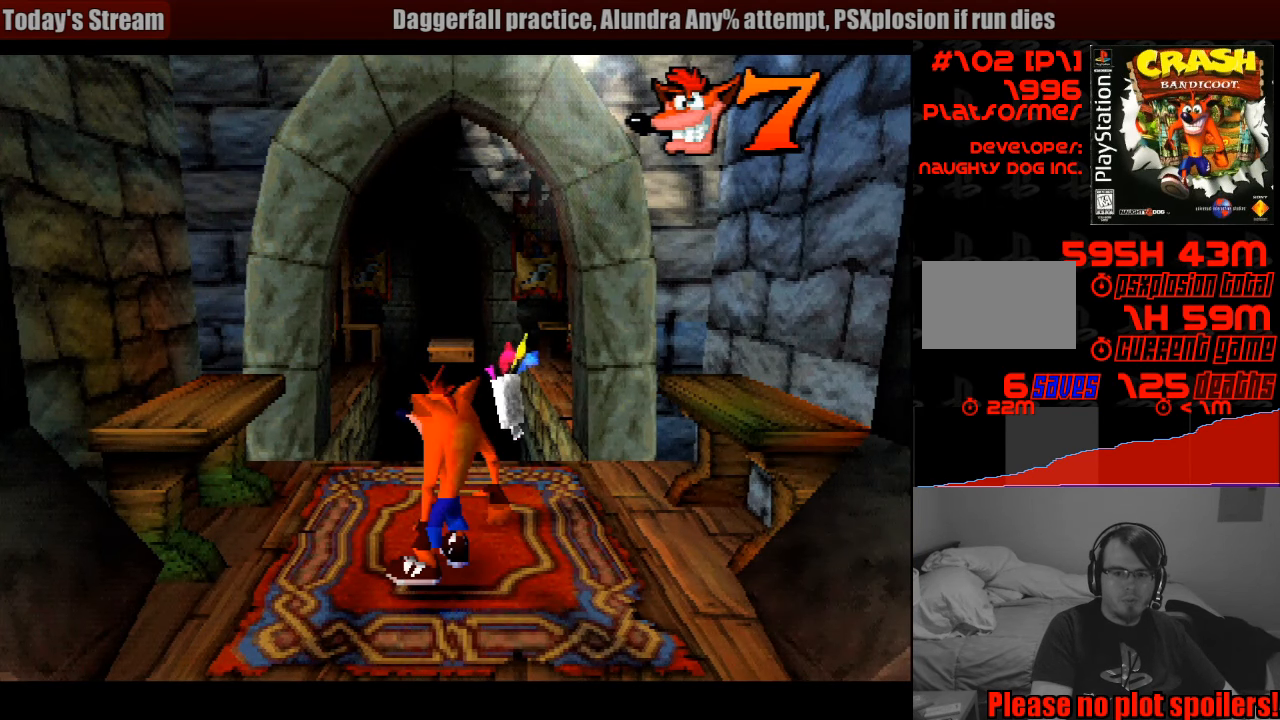
{"buttons": [], "events": [[117, "DPAD_UP", "up"]]}
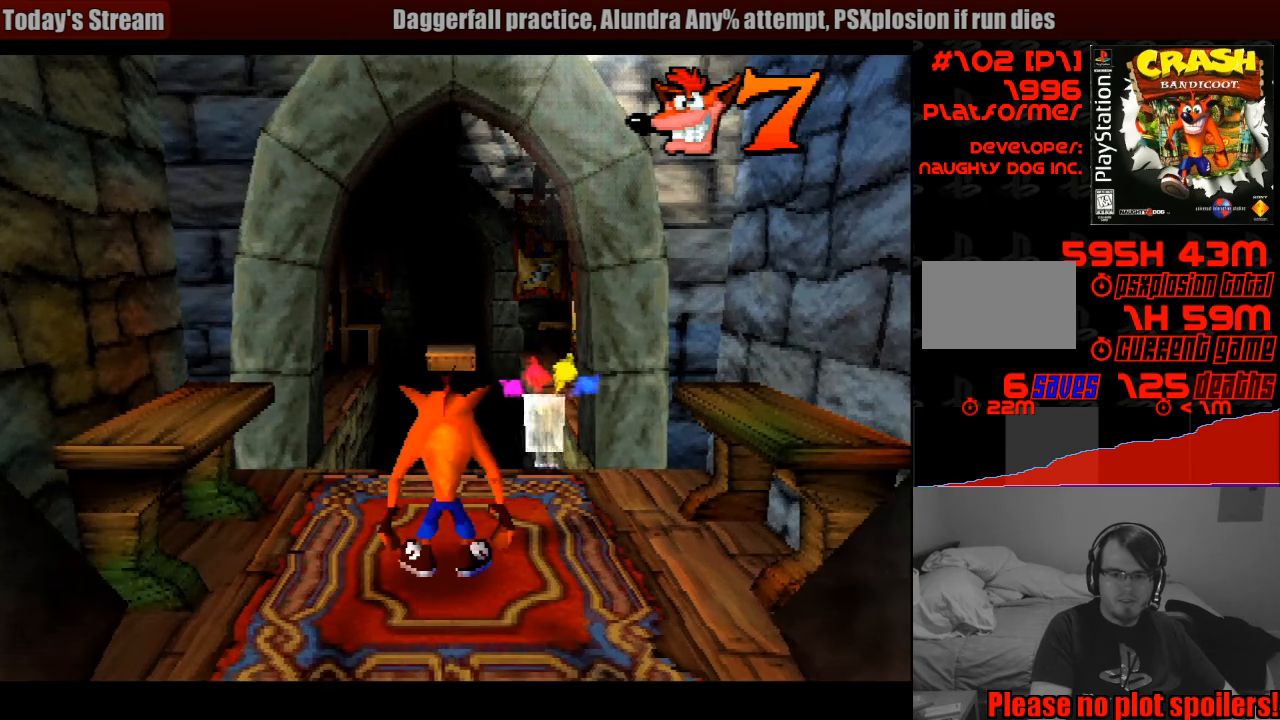
{"buttons": ["DPAD_UP"], "events": [[484, "DPAD_UP", "down"]]}
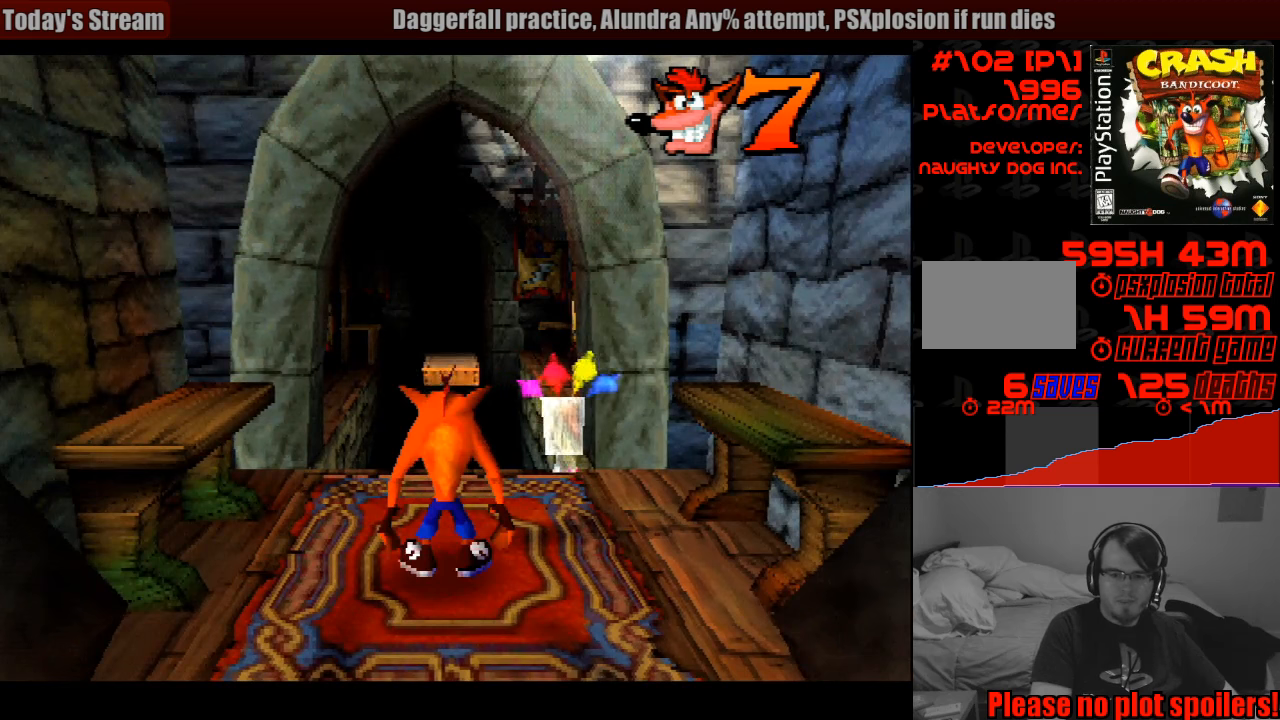
{"buttons": ["CROSS", "DPAD_UP"], "events": [[400, "CROSS", "down"]]}
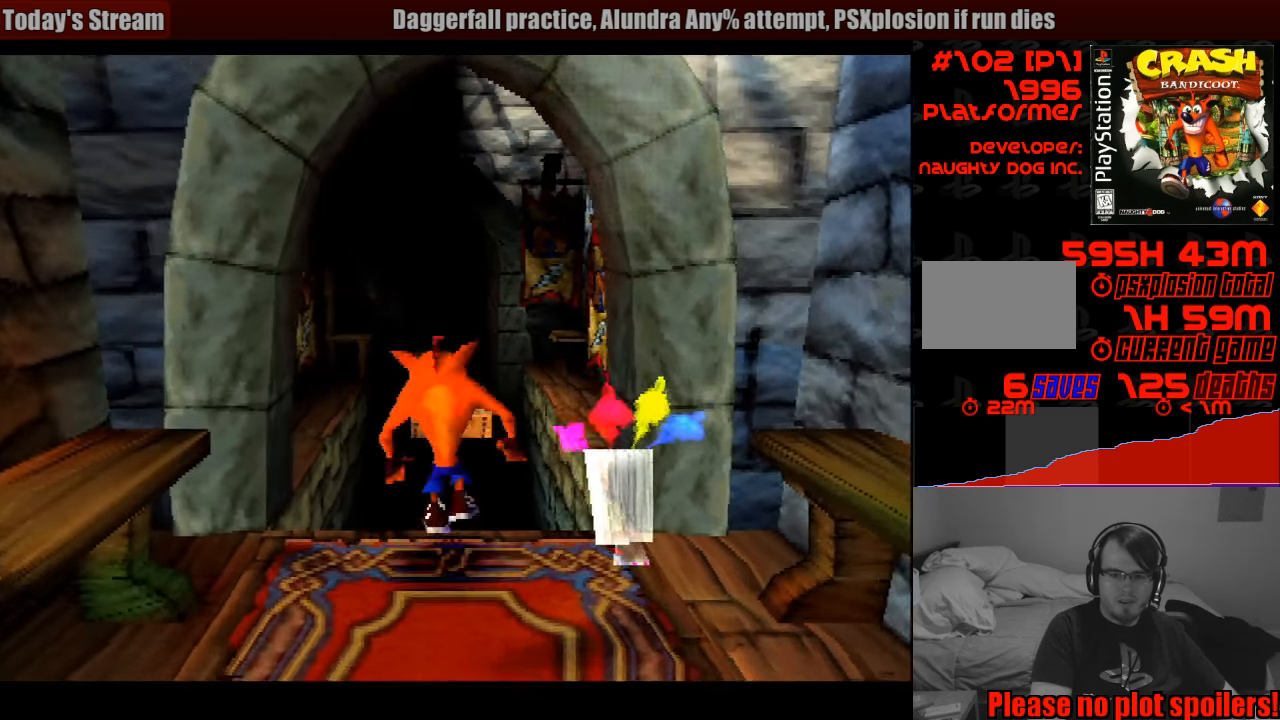
{"buttons": ["DPAD_UP"], "events": [[466, "CROSS", "up"]]}
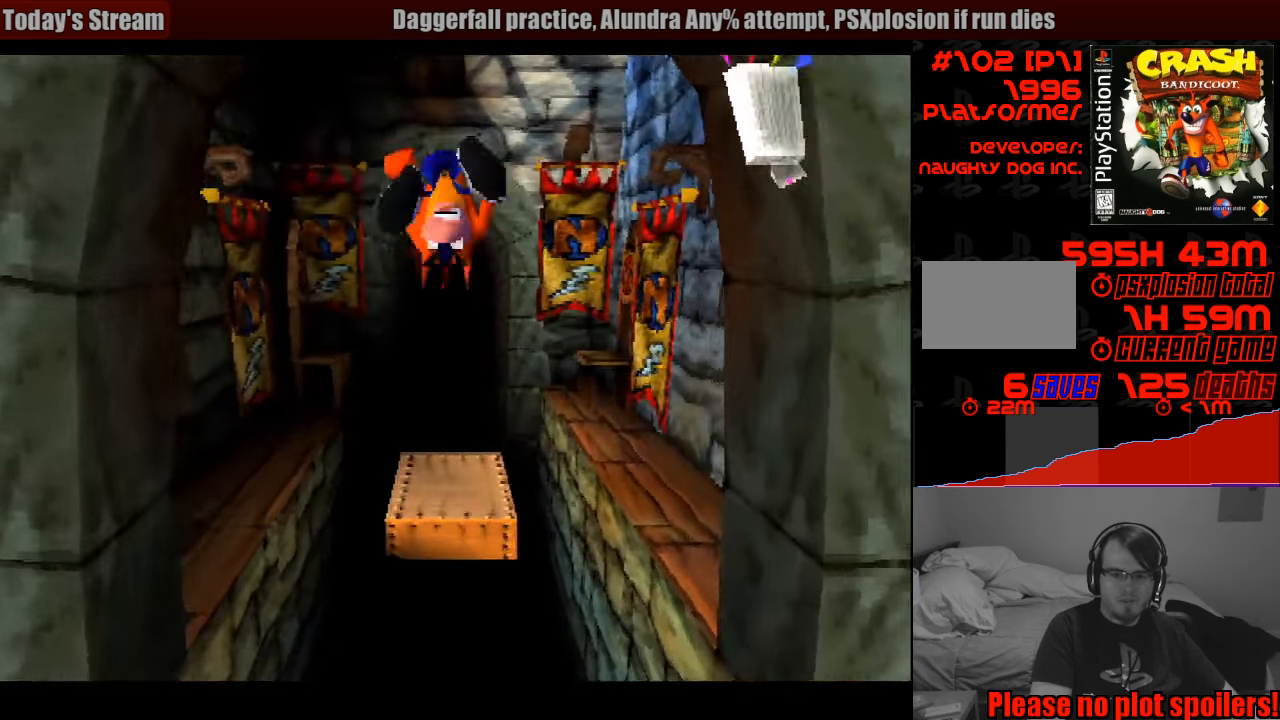
{"buttons": [], "events": [[216, "DPAD_UP", "up"]]}
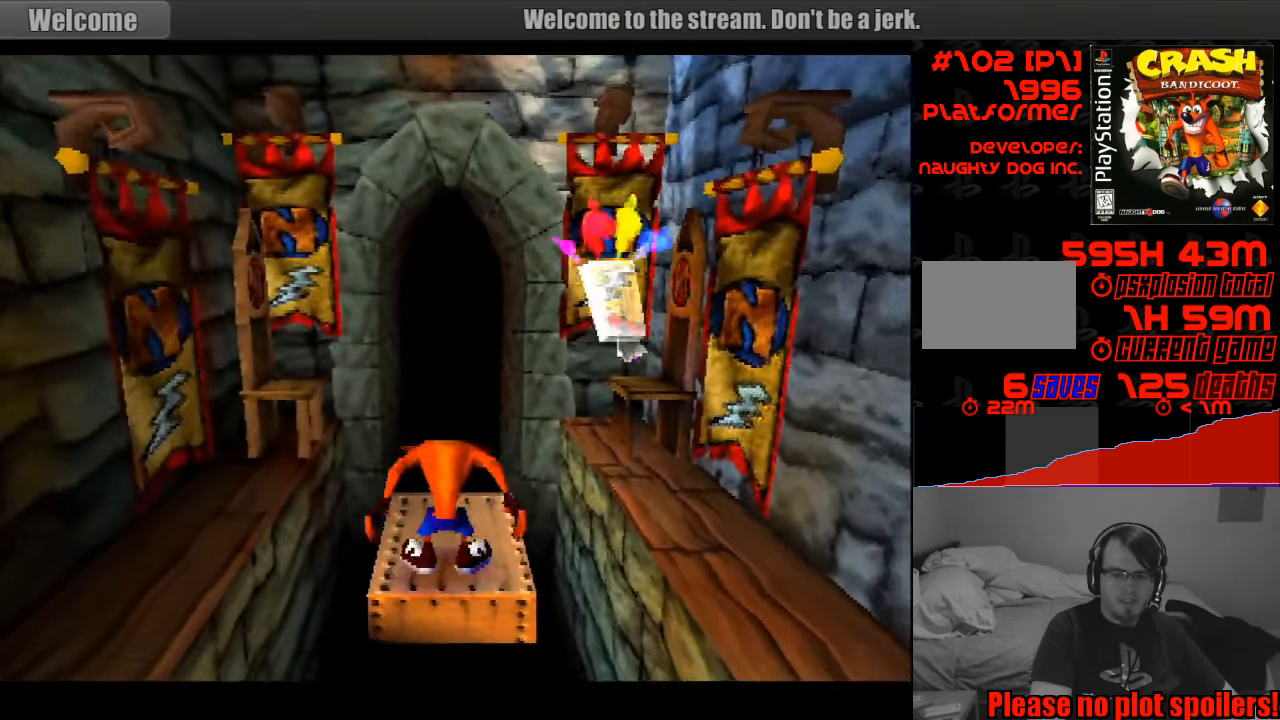
{"buttons": [], "events": [[150, "DPAD_UP", "down"], [266, "DPAD_UP", "up"]]}
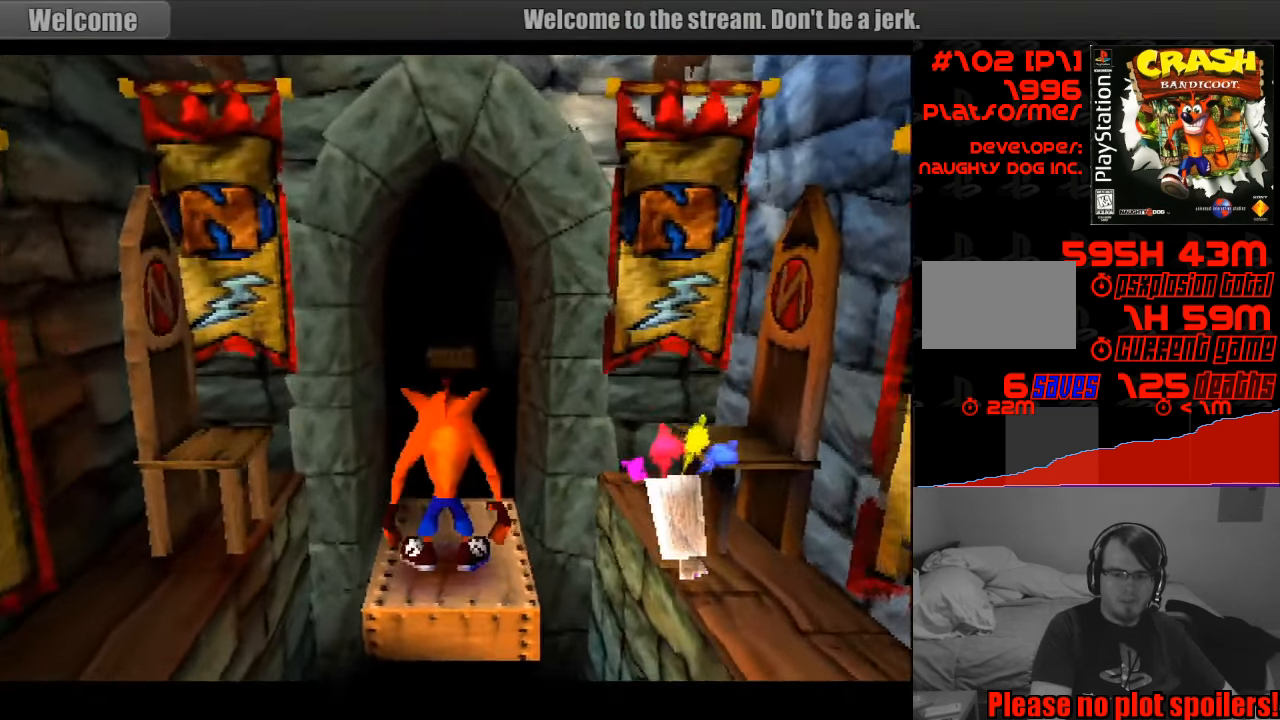
{"buttons": ["DPAD_UP"], "events": [[483, "DPAD_UP", "down"]]}
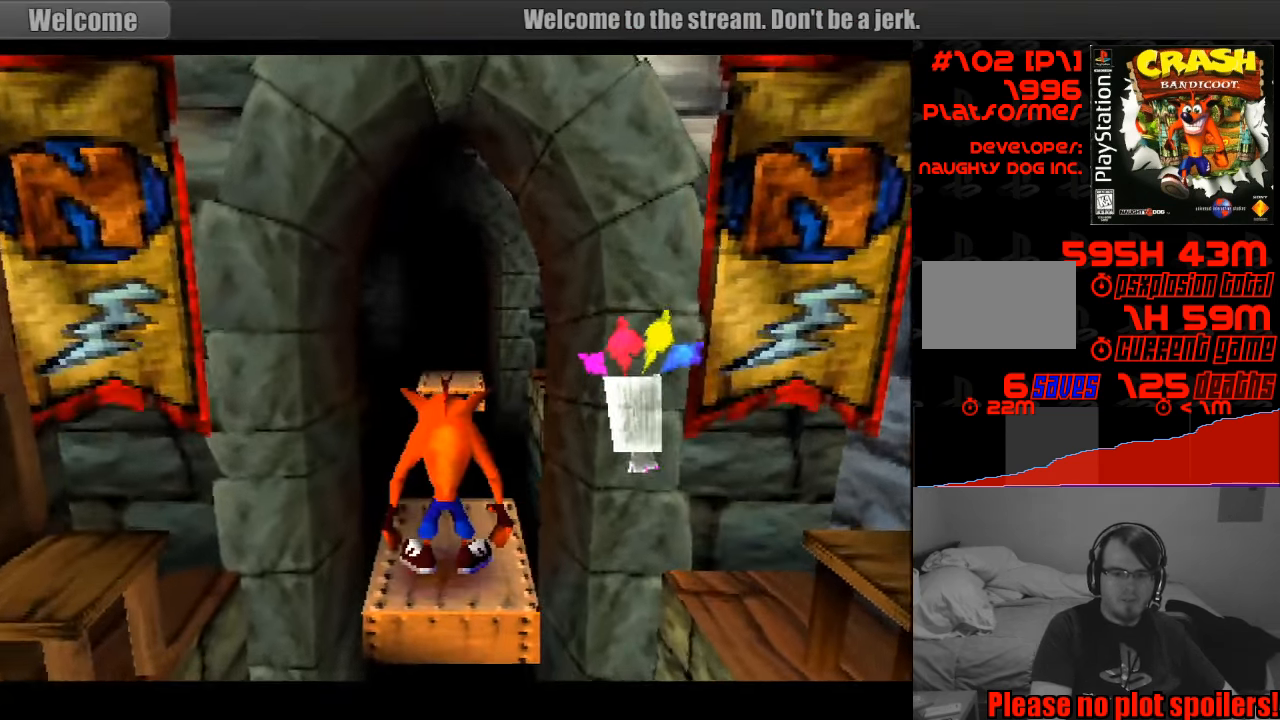
{"buttons": ["CROSS", "DPAD_UP"], "events": [[316, "CROSS", "down"], [466, "CROSS", "up"], [483, "CROSS", "down"]]}
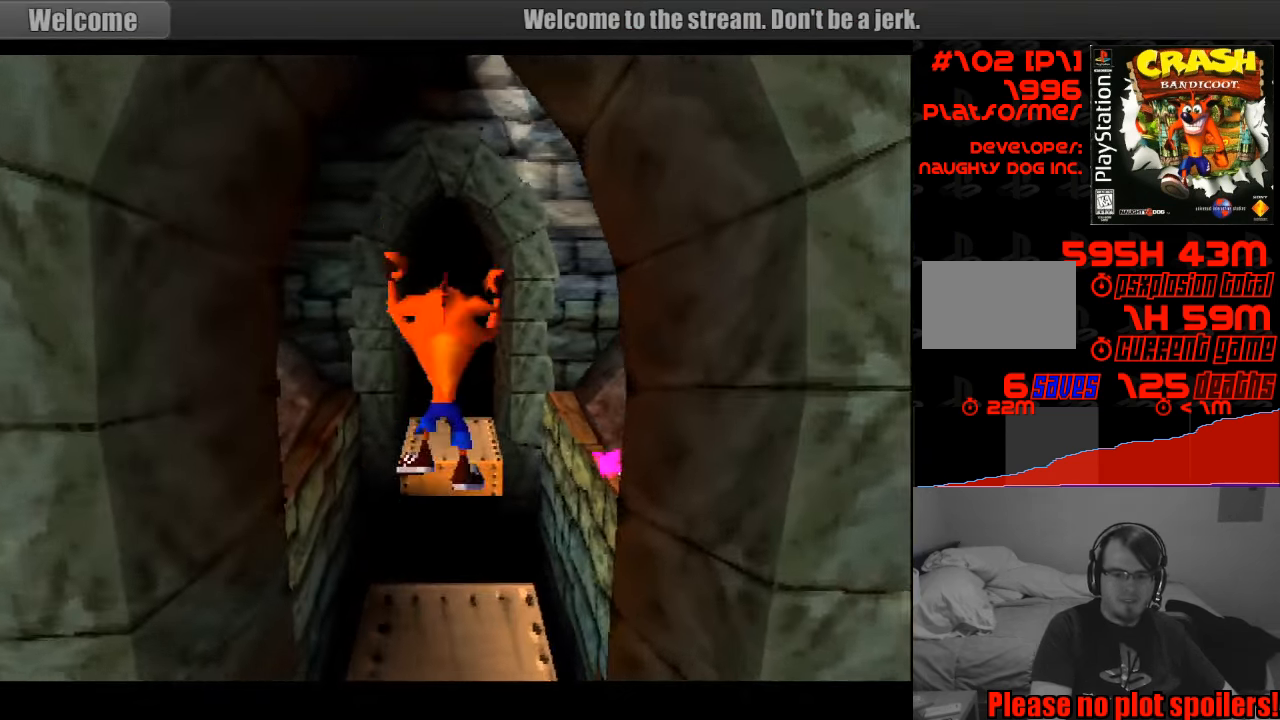
{"buttons": ["CROSS", "DPAD_UP"], "events": []}
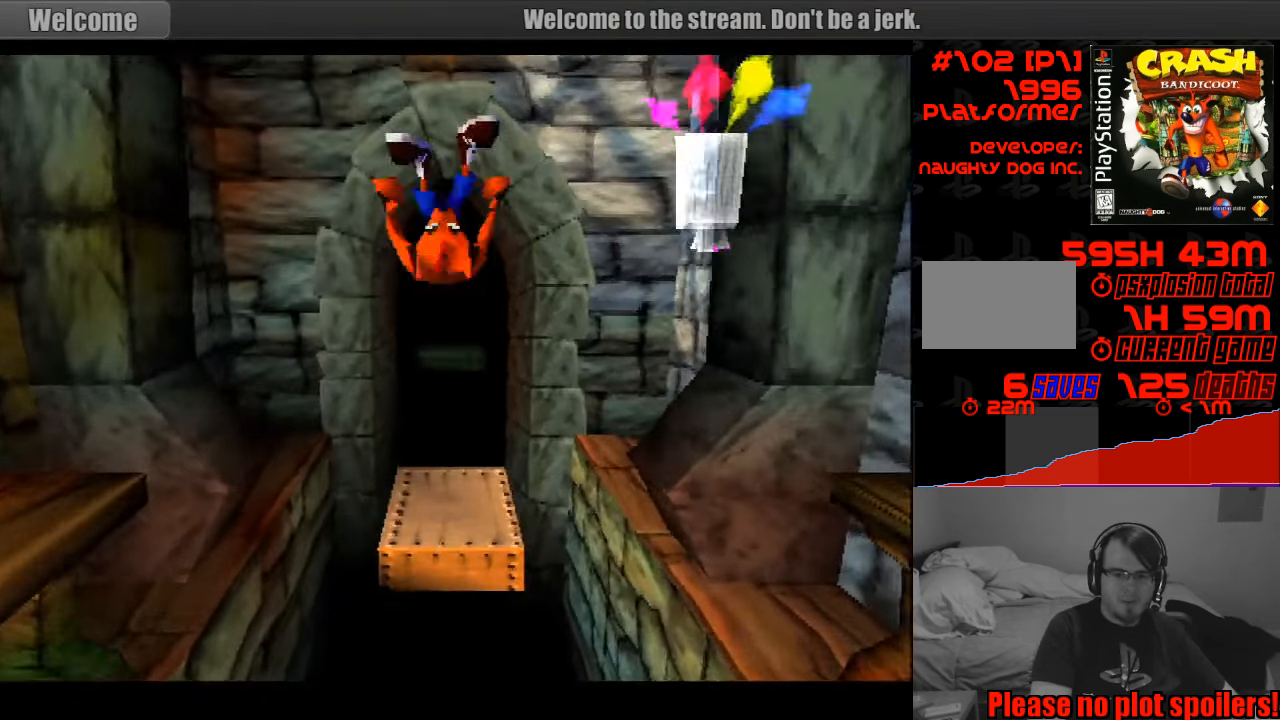
{"buttons": [], "events": [[16, "CROSS", "up"], [200, "DPAD_UP", "up"]]}
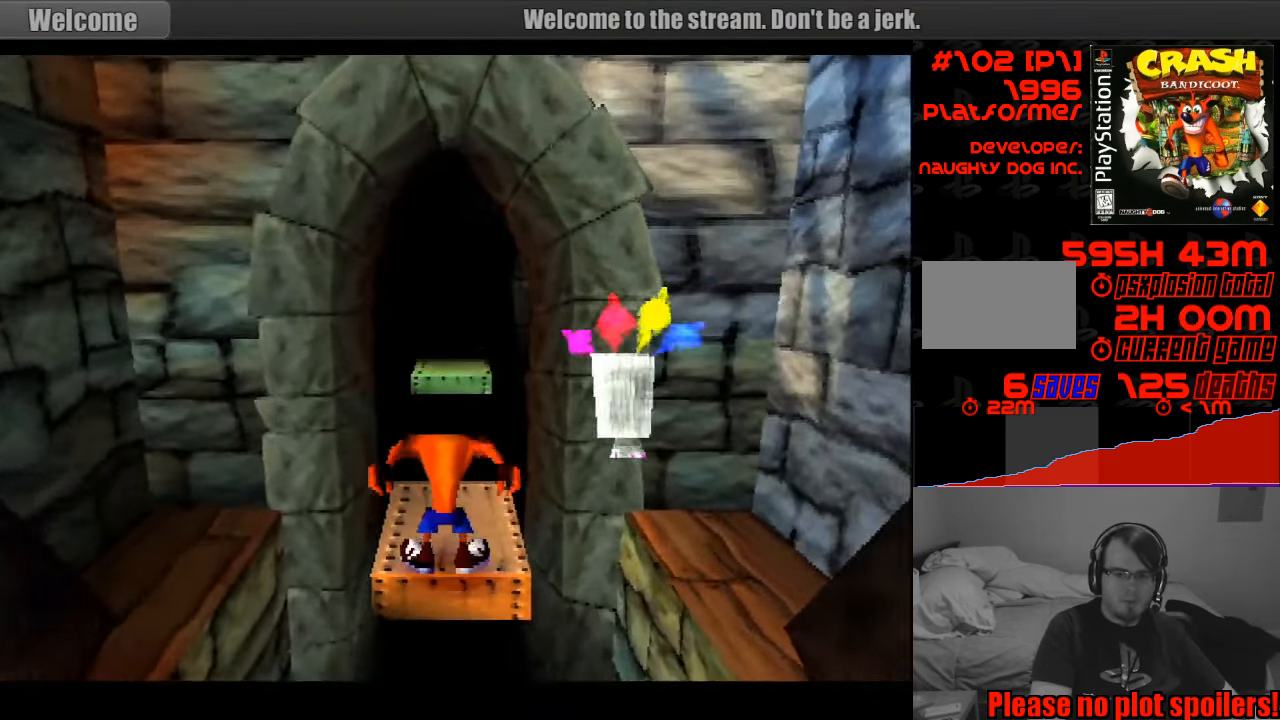
{"buttons": ["CROSS", "DPAD_UP"], "events": [[100, "DPAD_UP", "down"], [500, "CROSS", "down"]]}
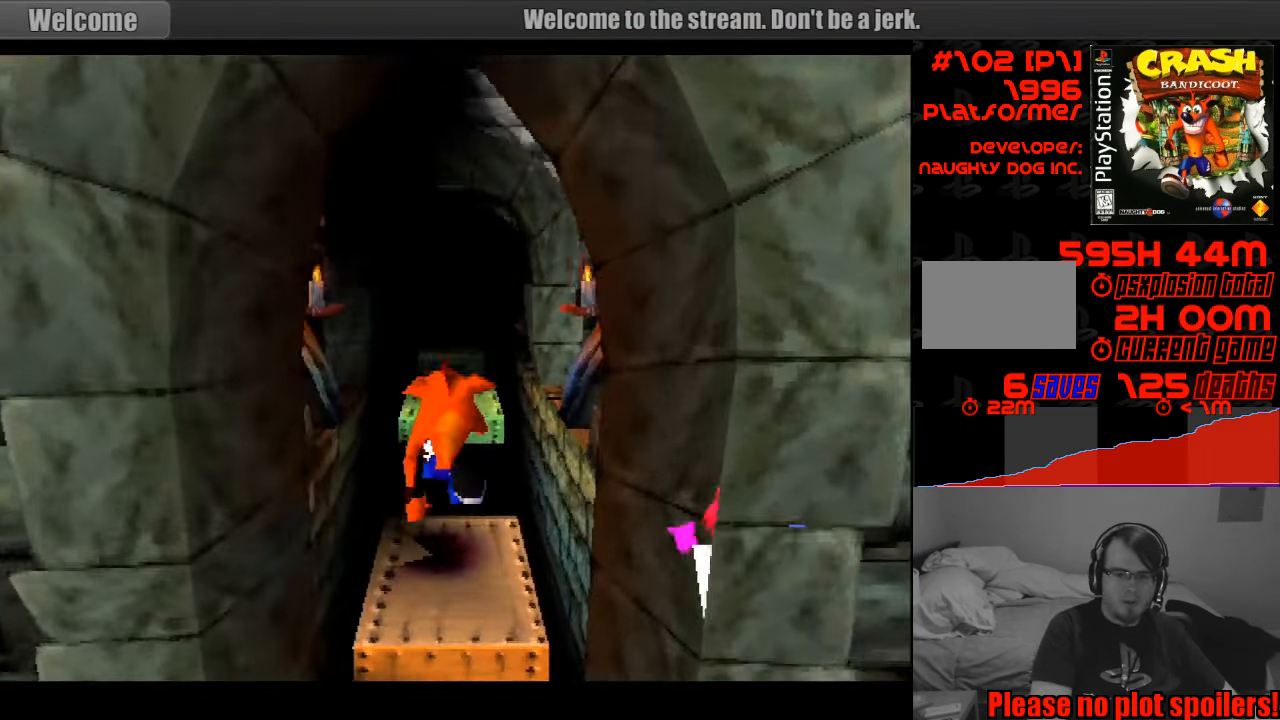
{"buttons": ["CROSS", "DPAD_UP"], "events": []}
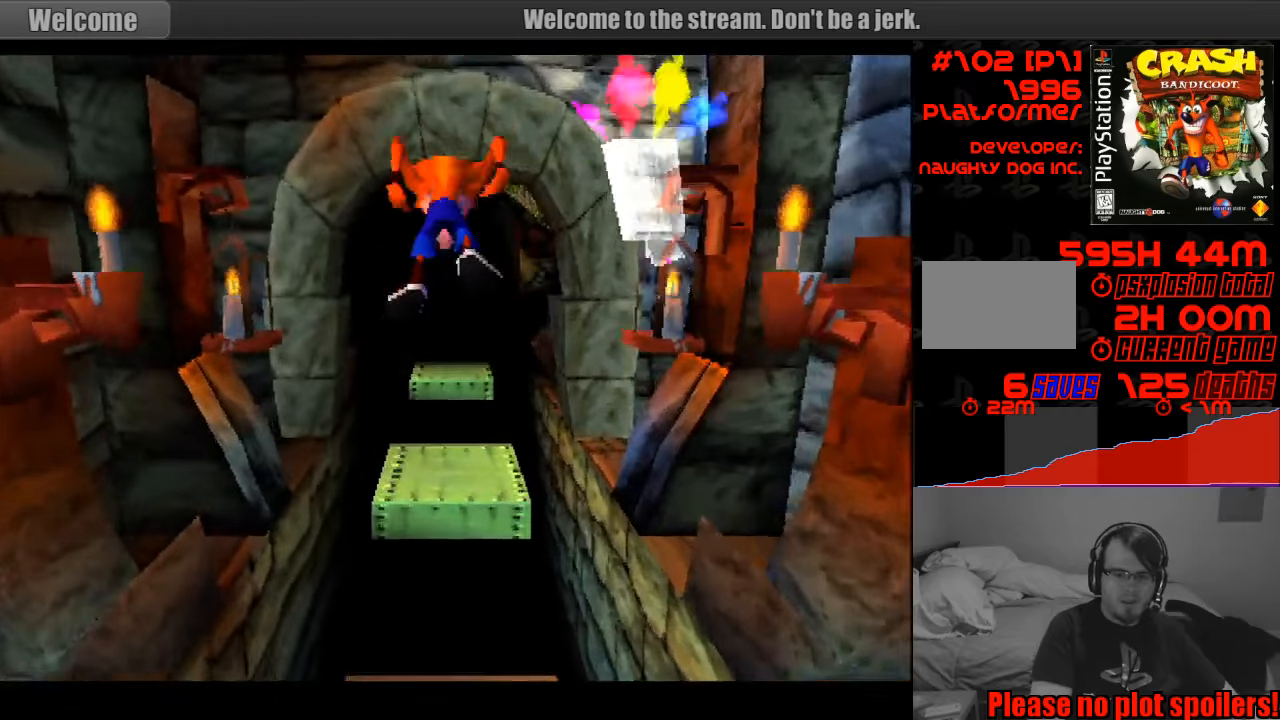
{"buttons": ["DPAD_UP"], "events": [[283, "CROSS", "up"]]}
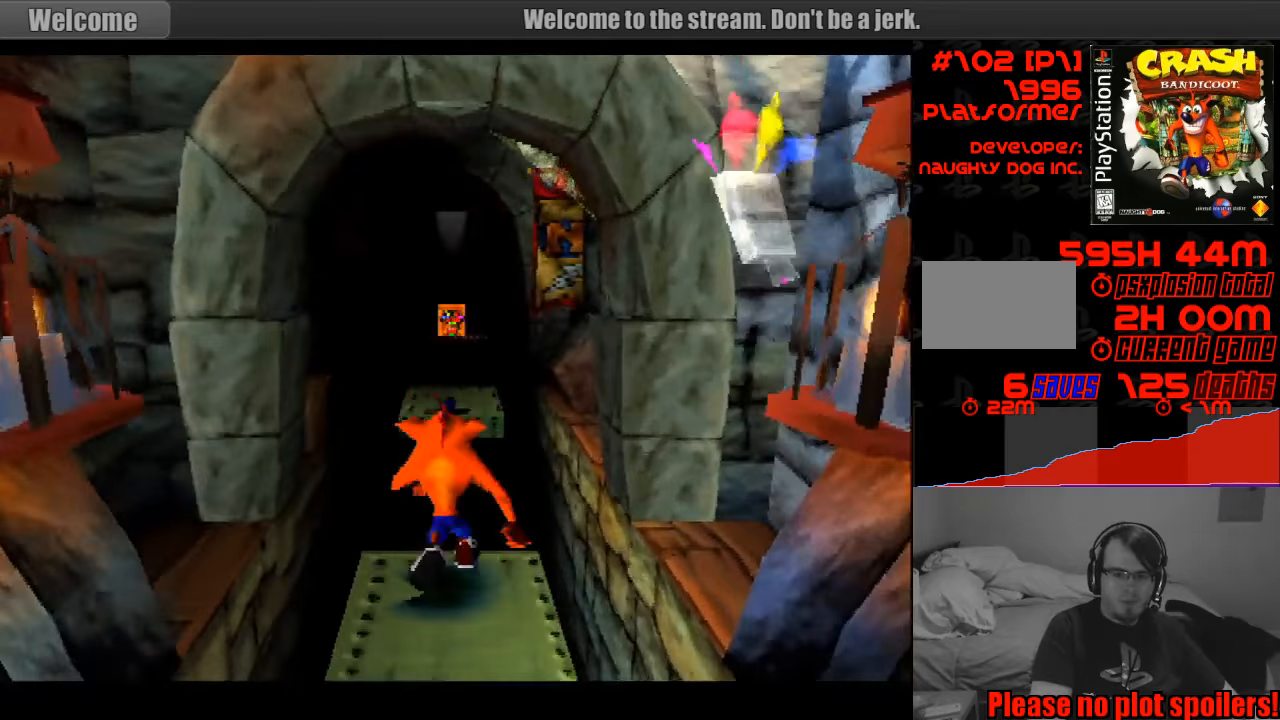
{"buttons": ["CROSS", "DPAD_UP"], "events": [[17, "CROSS", "down"]]}
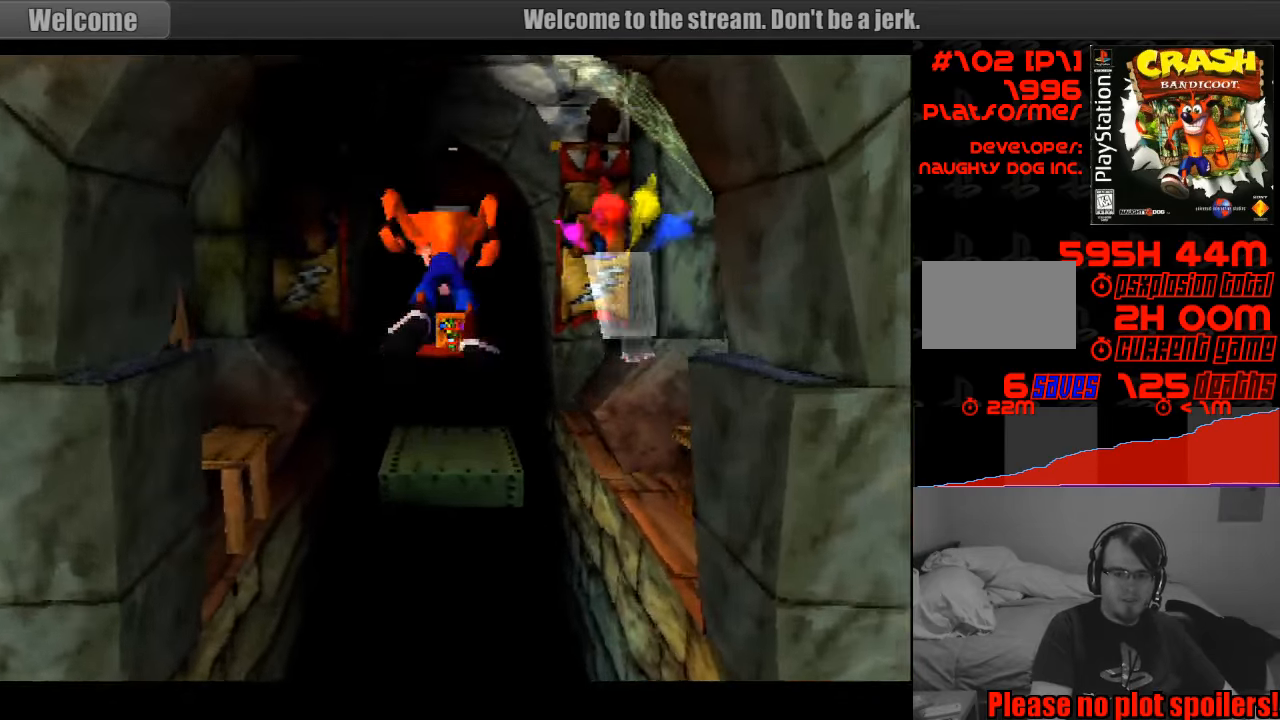
{"buttons": ["DPAD_UP"], "events": [[400, "CROSS", "up"]]}
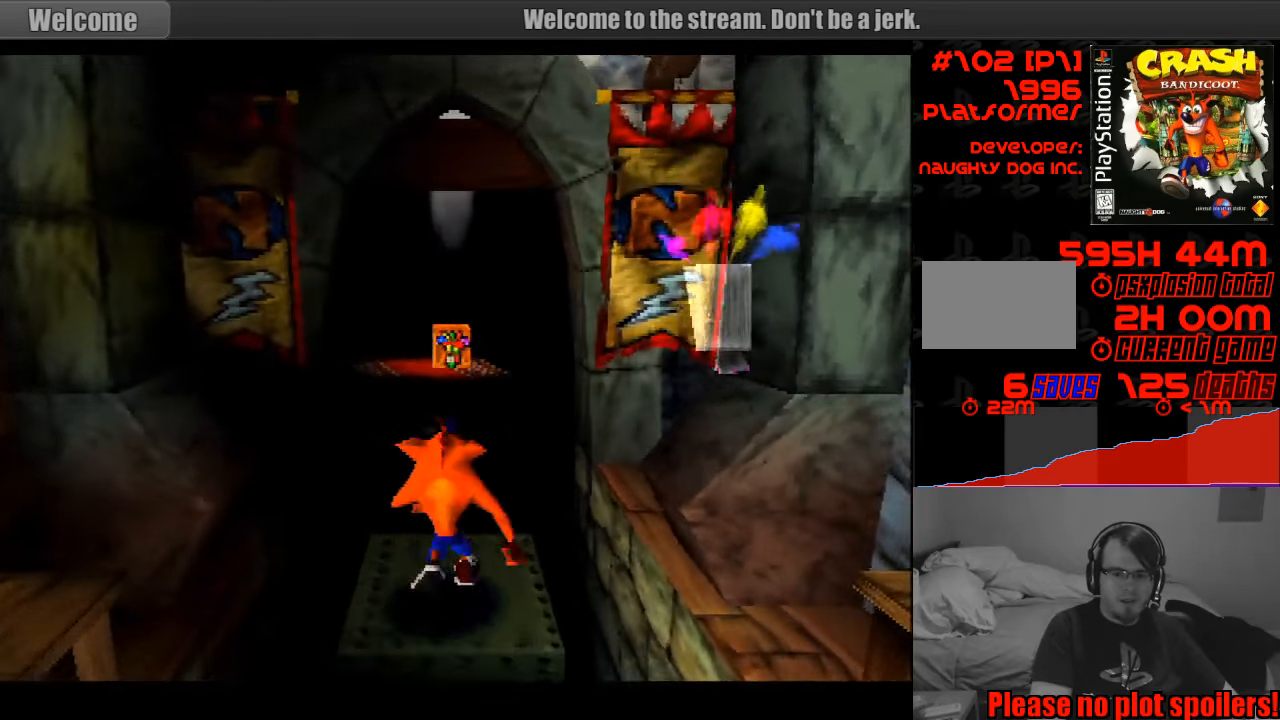
{"buttons": ["CROSS", "DPAD_UP"], "events": [[183, "CROSS", "down"]]}
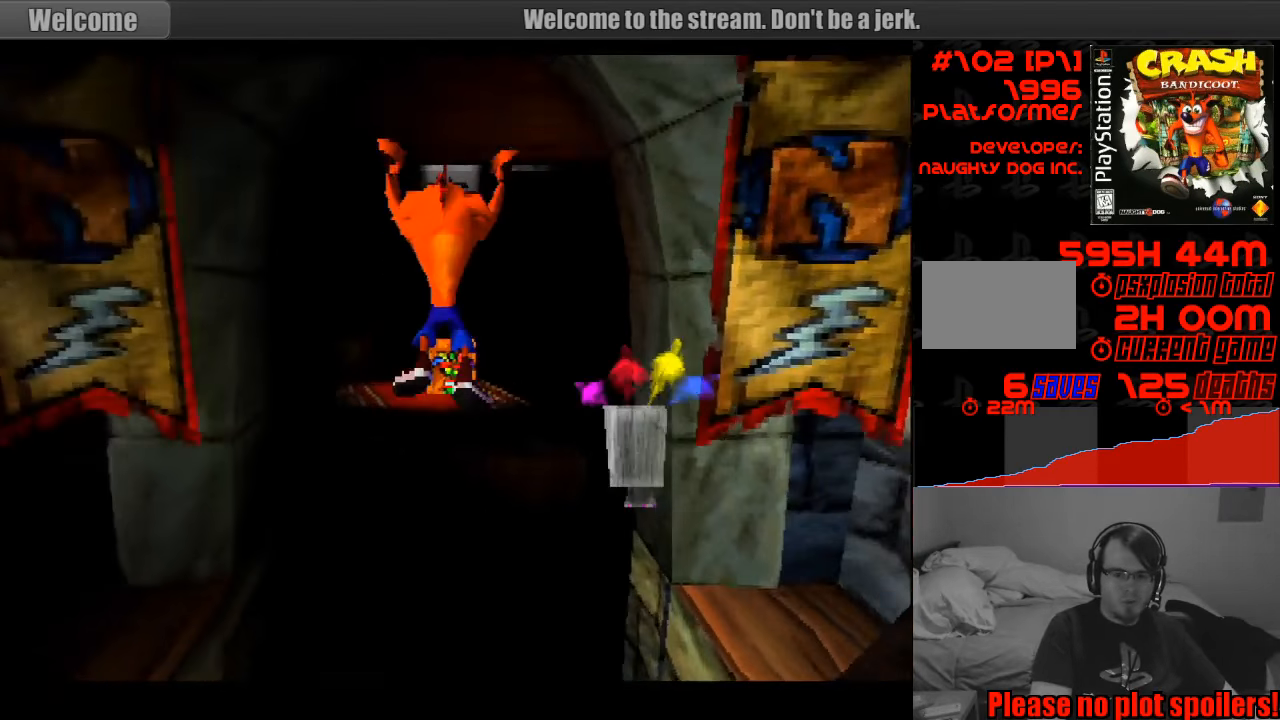
{"buttons": ["DPAD_UP"], "events": [[267, "DPAD_LEFT", "down"], [317, "DPAD_LEFT", "up"], [483, "CROSS", "up"]]}